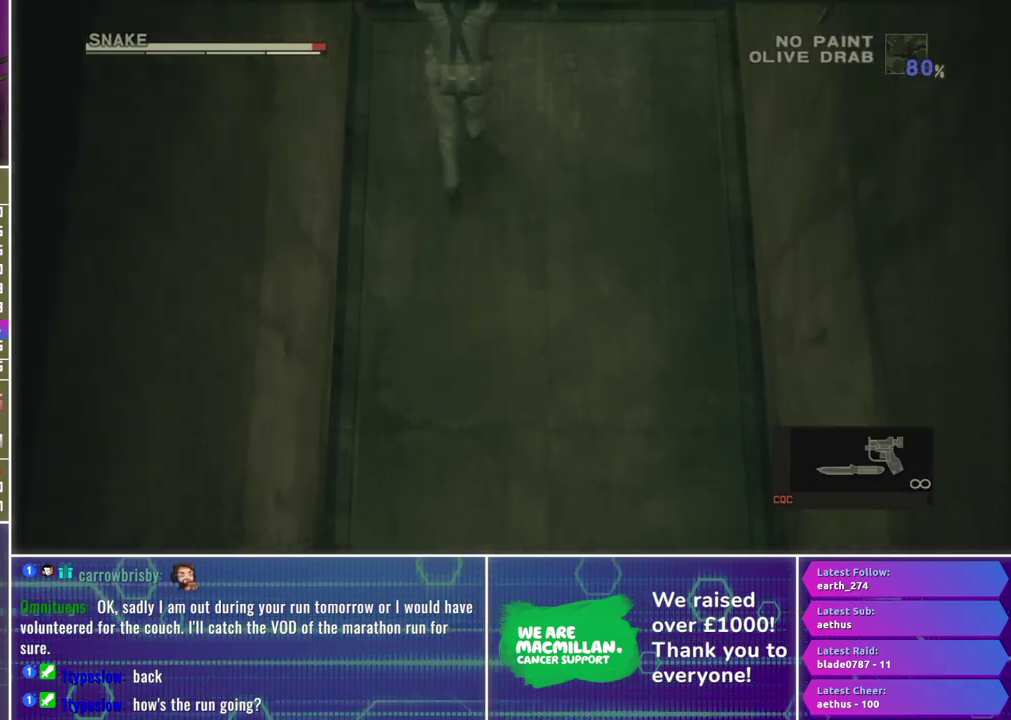
Gameplay with a controller (Xbox layout); each line is a JSON object with the inputs held at the frame after it. "events" lists button and stick changes between this image and that frame as [ms after this image, input, new state], when the widget could be followed in between.
{"buttons": [], "left_stick": "center", "right_stick": "center", "events": [[233, "left_stick", "center"], [317, "L2", "down"], [433, "L2", "up"]]}
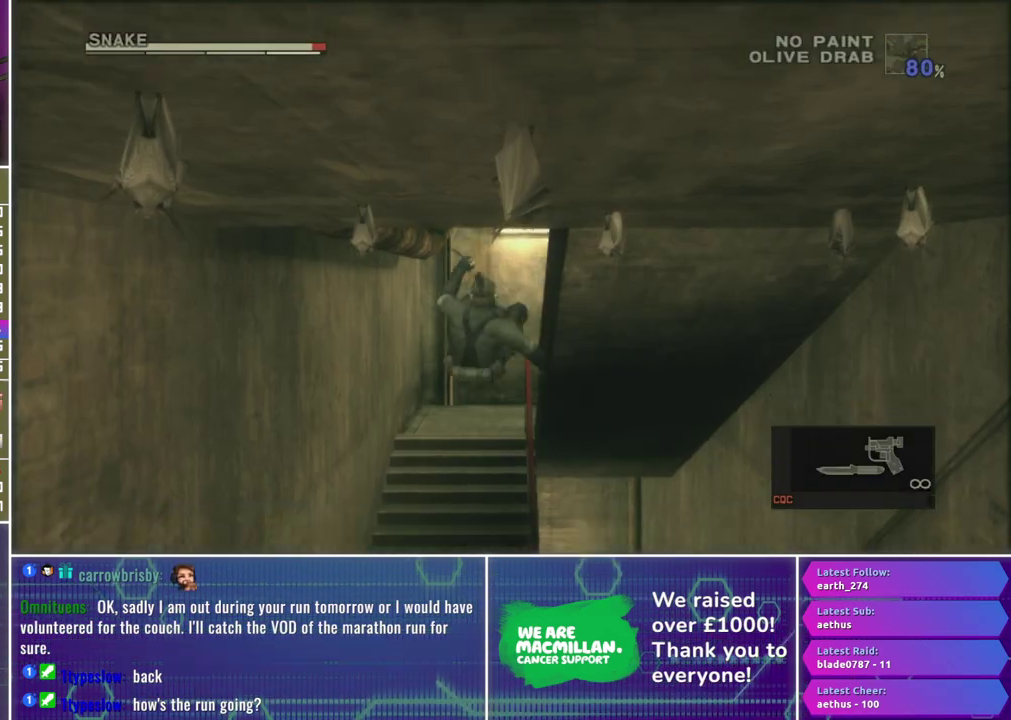
{"buttons": [], "left_stick": "down", "right_stick": "center", "events": [[100, "left_stick", "down"], [150, "left_stick", "down-left"], [333, "left_stick", "down"]]}
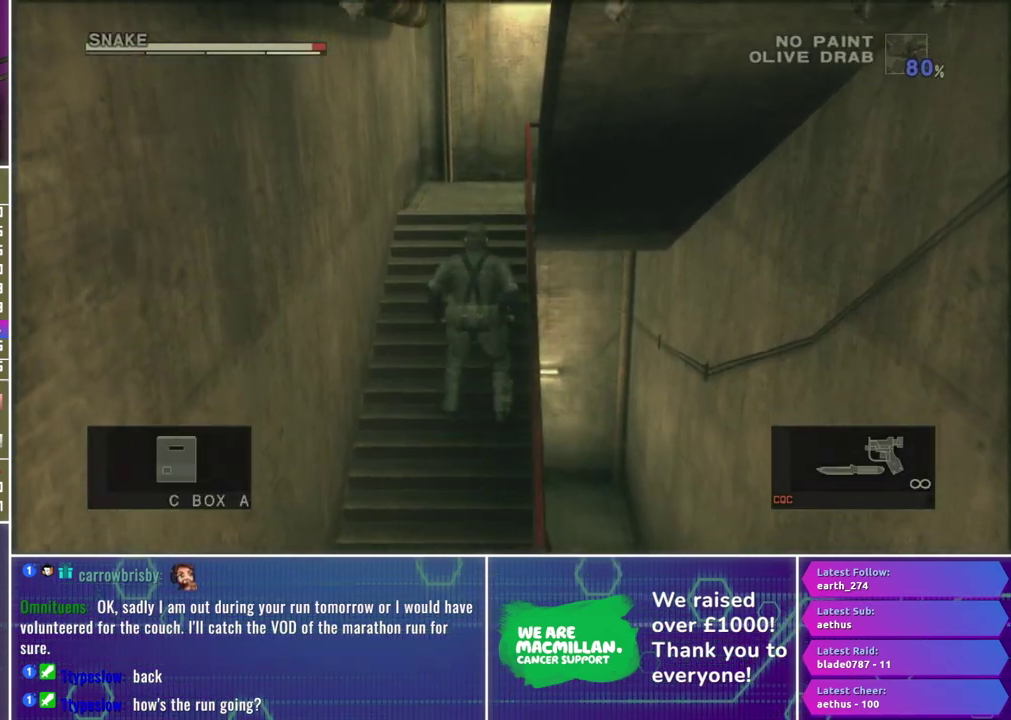
{"buttons": [], "left_stick": "down", "right_stick": "center", "events": []}
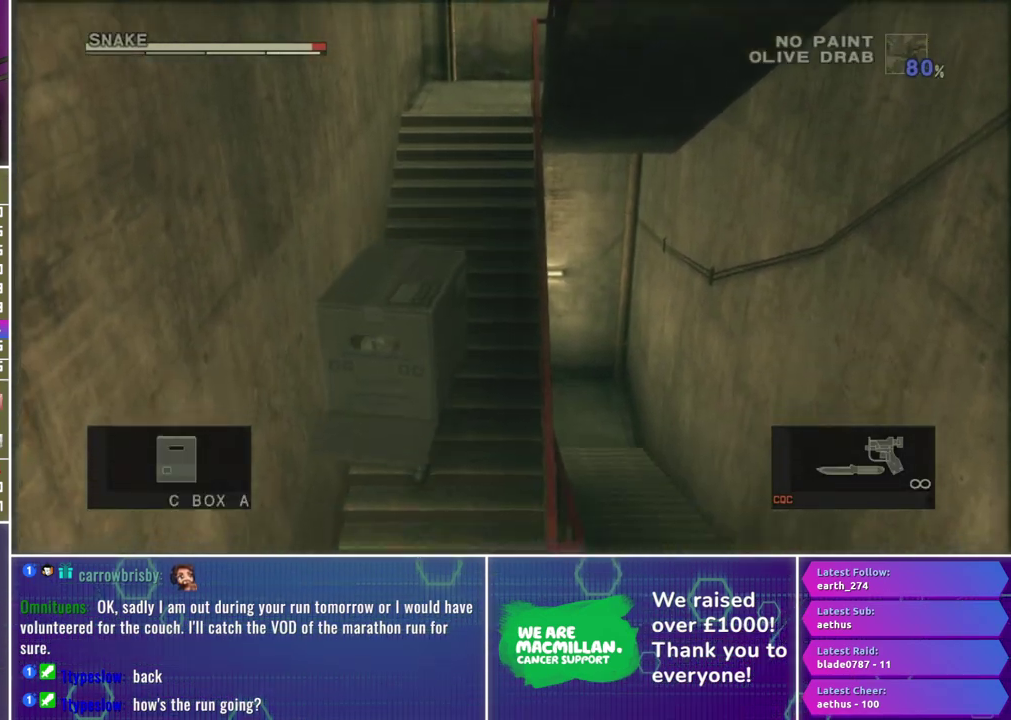
{"buttons": [], "left_stick": "up-right", "right_stick": "center", "events": [[133, "left_stick", "down-right"], [383, "left_stick", "right"], [433, "left_stick", "up-right"]]}
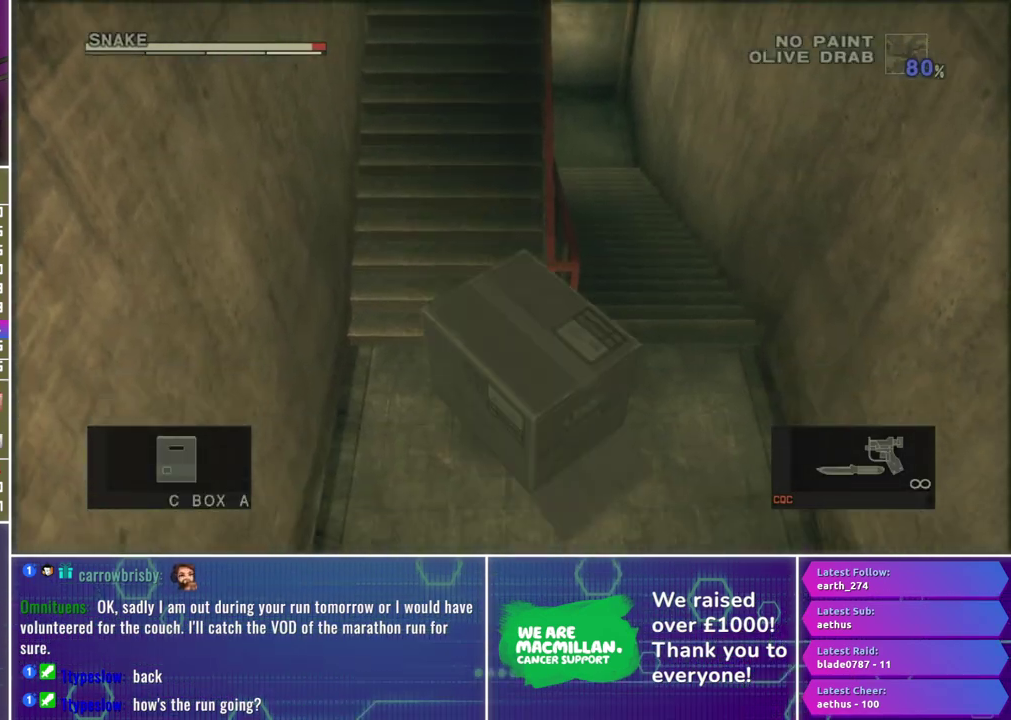
{"buttons": [], "left_stick": "up", "right_stick": "center", "events": [[83, "left_stick", "up"], [267, "L2", "down"], [383, "L2", "up"]]}
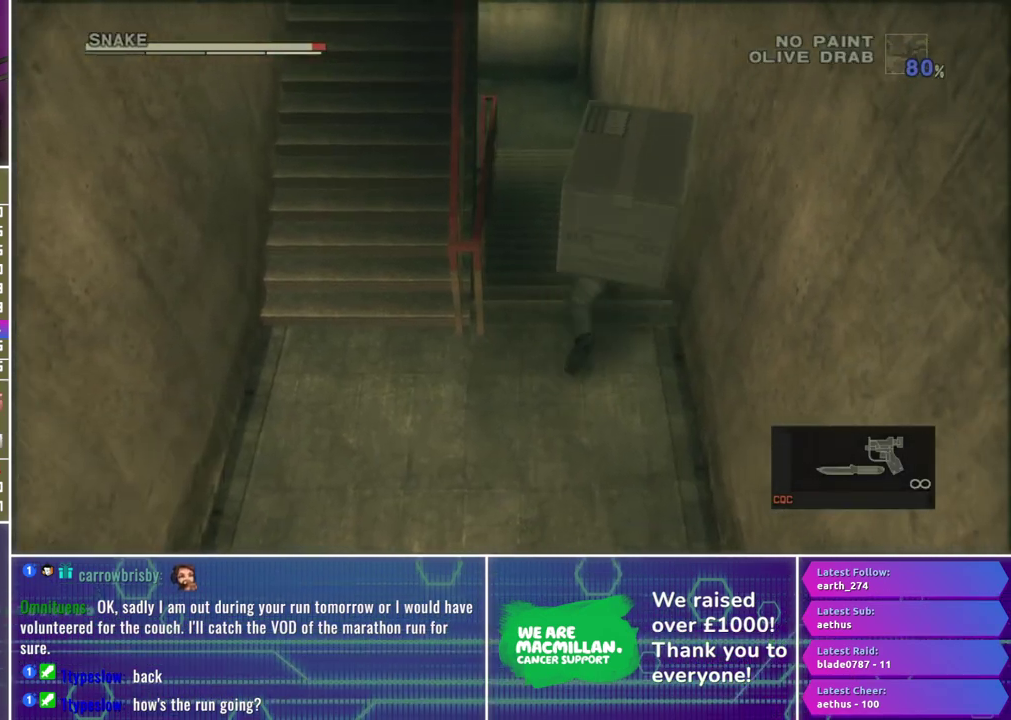
{"buttons": [], "left_stick": "up-left", "right_stick": "center", "events": [[167, "left_stick", "up-left"], [217, "A", "down"], [283, "A", "up"], [383, "A", "down"], [450, "A", "up"]]}
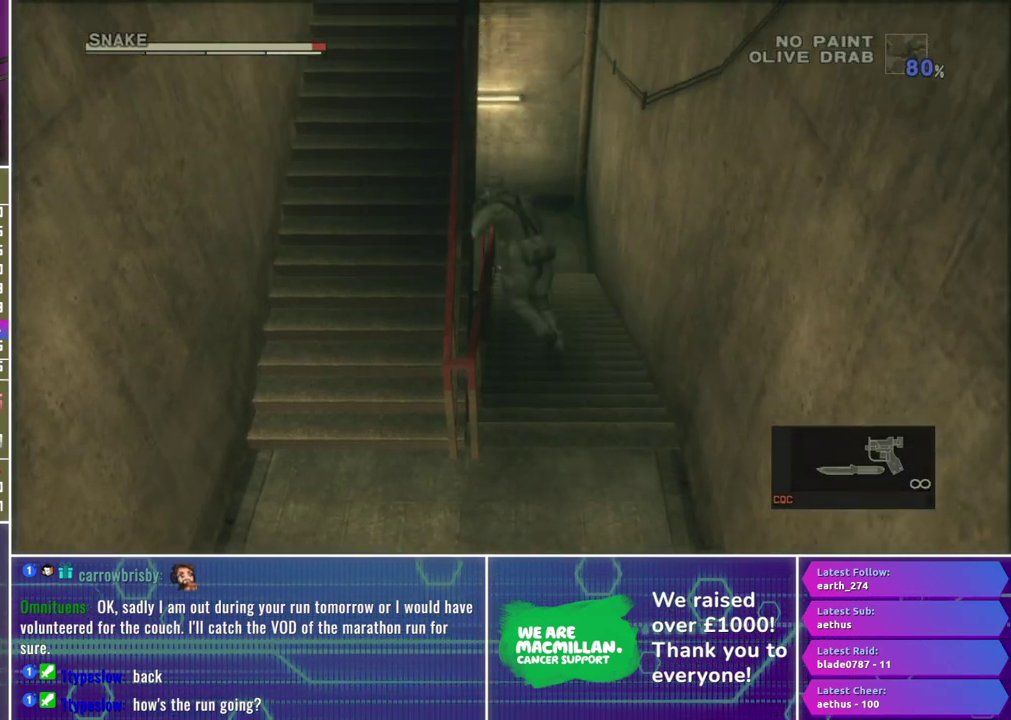
{"buttons": ["L2"], "left_stick": "down", "right_stick": "center", "events": [[200, "left_stick", "down"], [283, "left_stick", "down-left"], [400, "left_stick", "down"], [417, "L2", "down"]]}
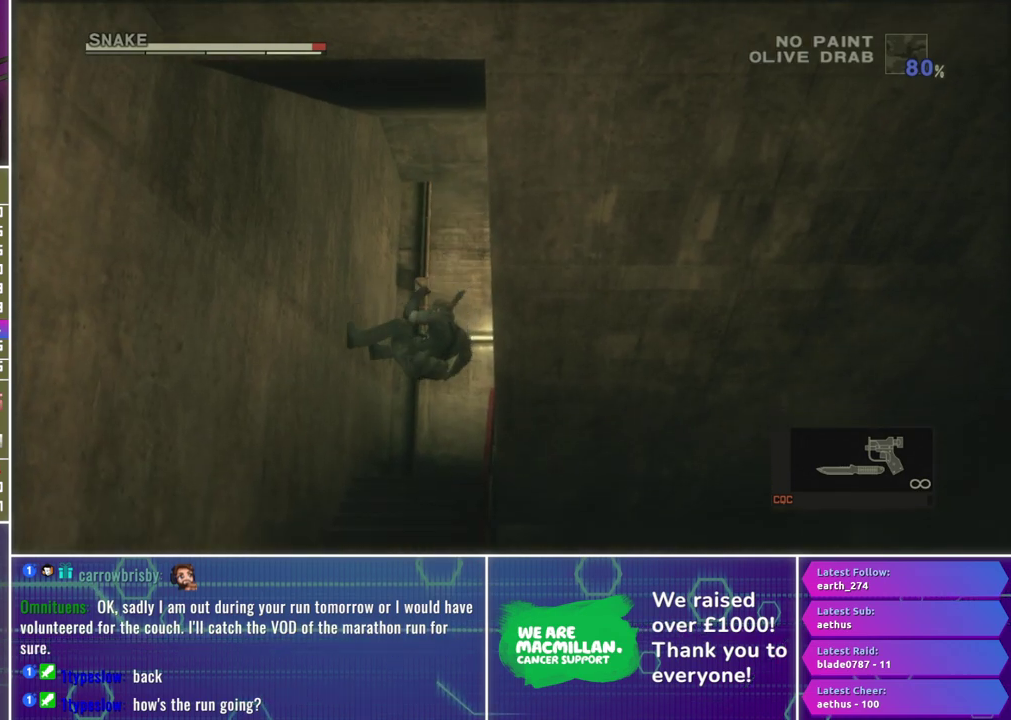
{"buttons": [], "left_stick": "down", "right_stick": "center", "events": [[17, "L2", "up"]]}
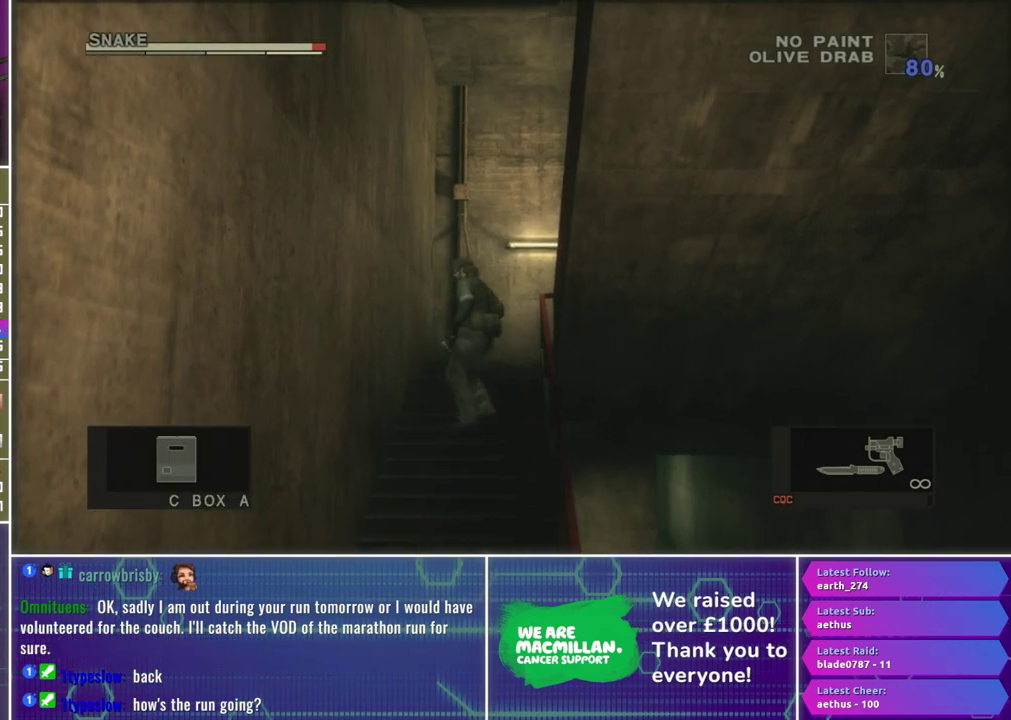
{"buttons": [], "left_stick": "down", "right_stick": "center", "events": []}
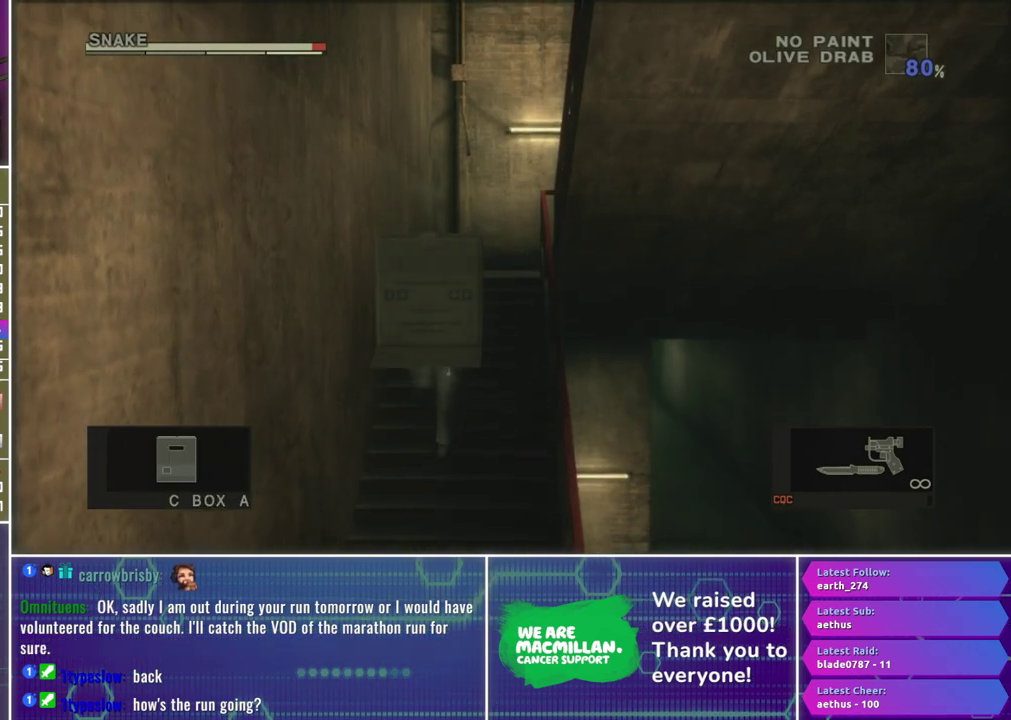
{"buttons": [], "left_stick": "down", "right_stick": "center", "events": []}
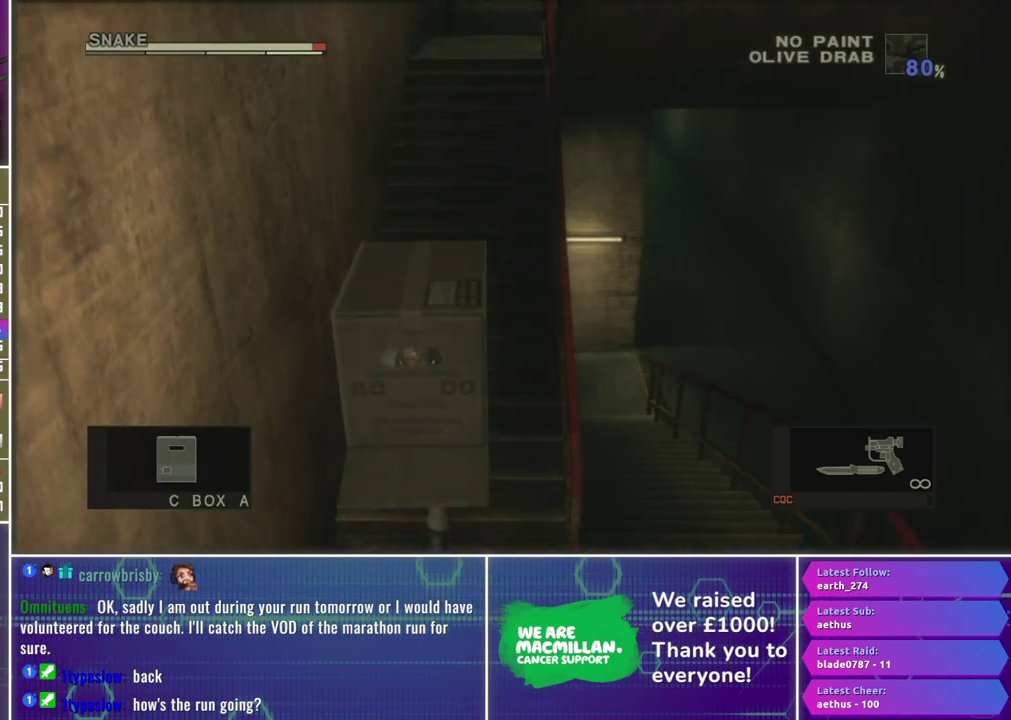
{"buttons": ["L2"], "left_stick": "up", "right_stick": "center", "events": [[167, "left_stick", "down-right"], [233, "left_stick", "up-right"], [367, "left_stick", "up"], [383, "L2", "down"]]}
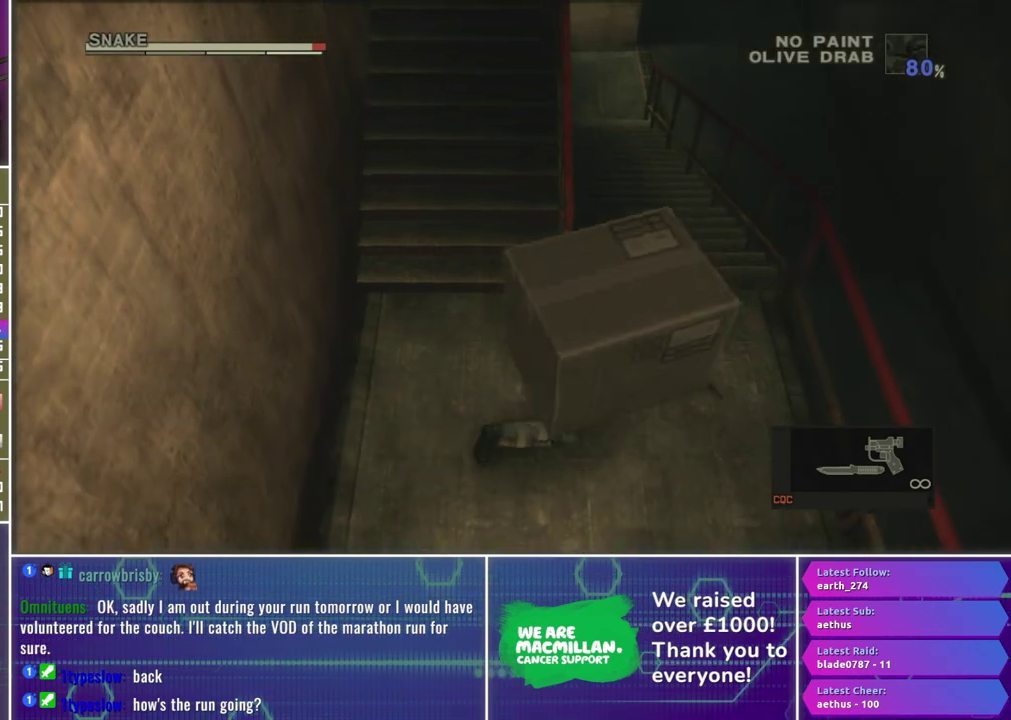
{"buttons": ["A"], "left_stick": "up-right", "right_stick": "center", "events": [[17, "L2", "up"], [167, "A", "down"], [250, "A", "up"], [267, "left_stick", "up-right"], [350, "A", "down"], [417, "A", "up"], [500, "A", "down"]]}
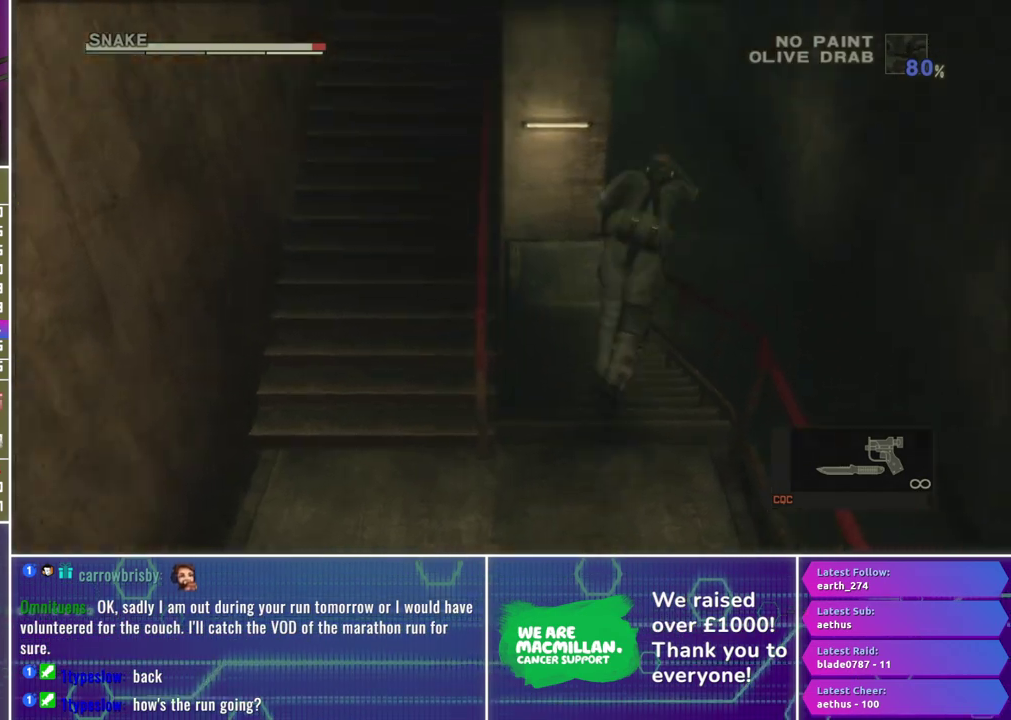
{"buttons": [], "left_stick": "up", "right_stick": "center", "events": [[83, "A", "up"], [150, "left_stick", "up"], [283, "left_stick", "center"], [450, "left_stick", "up"]]}
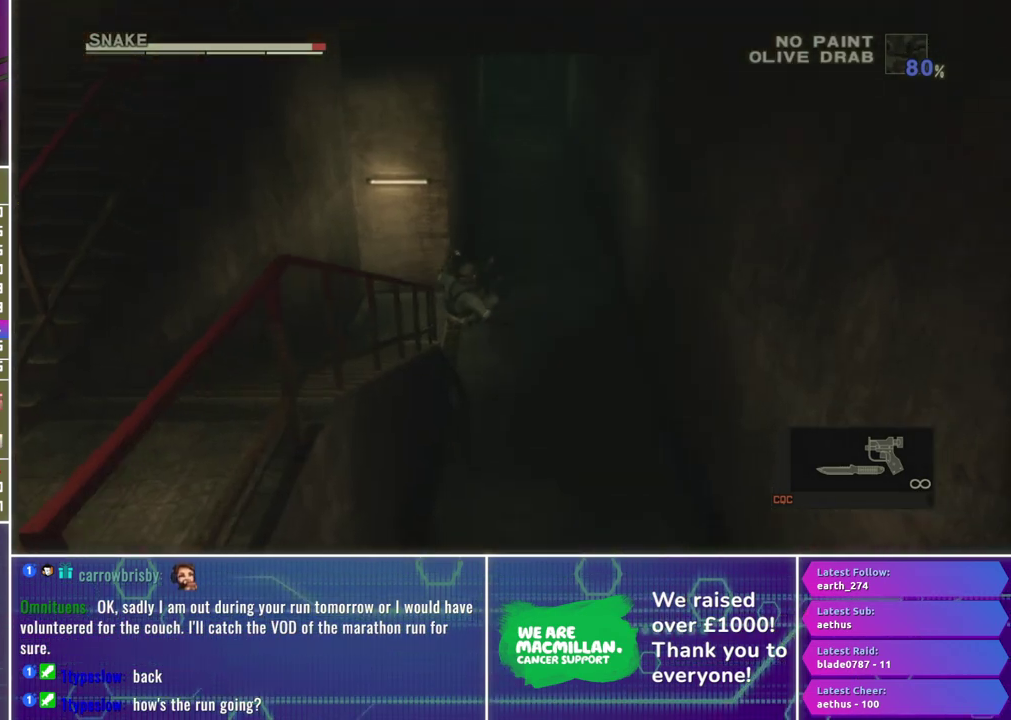
{"buttons": [], "left_stick": "up", "right_stick": "center", "events": []}
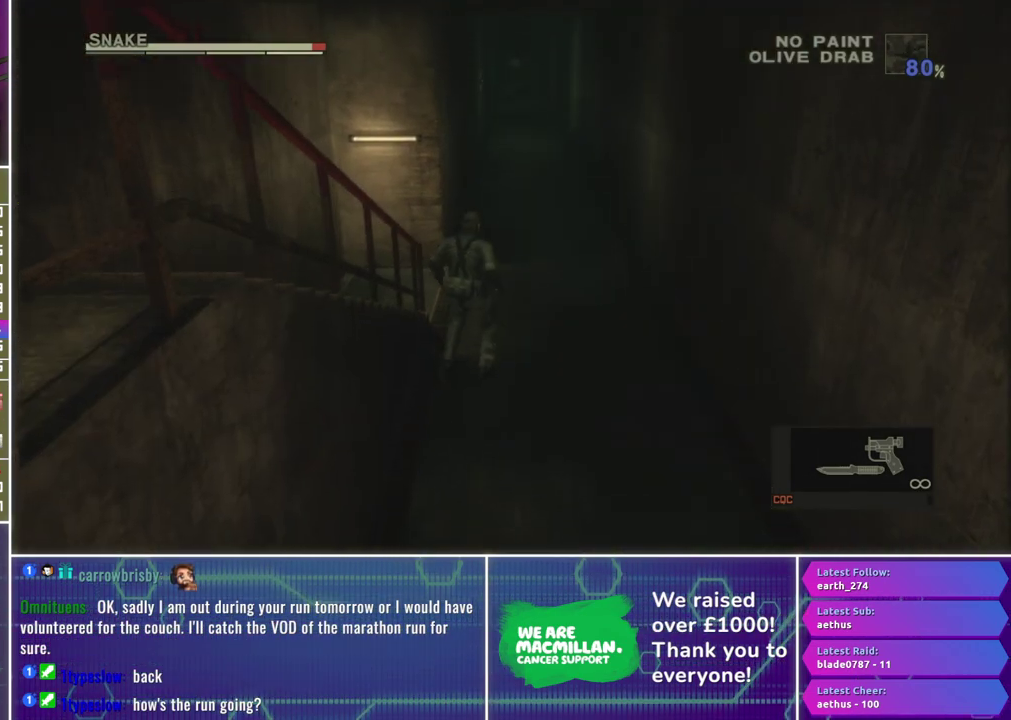
{"buttons": [], "left_stick": "up", "right_stick": "center", "events": []}
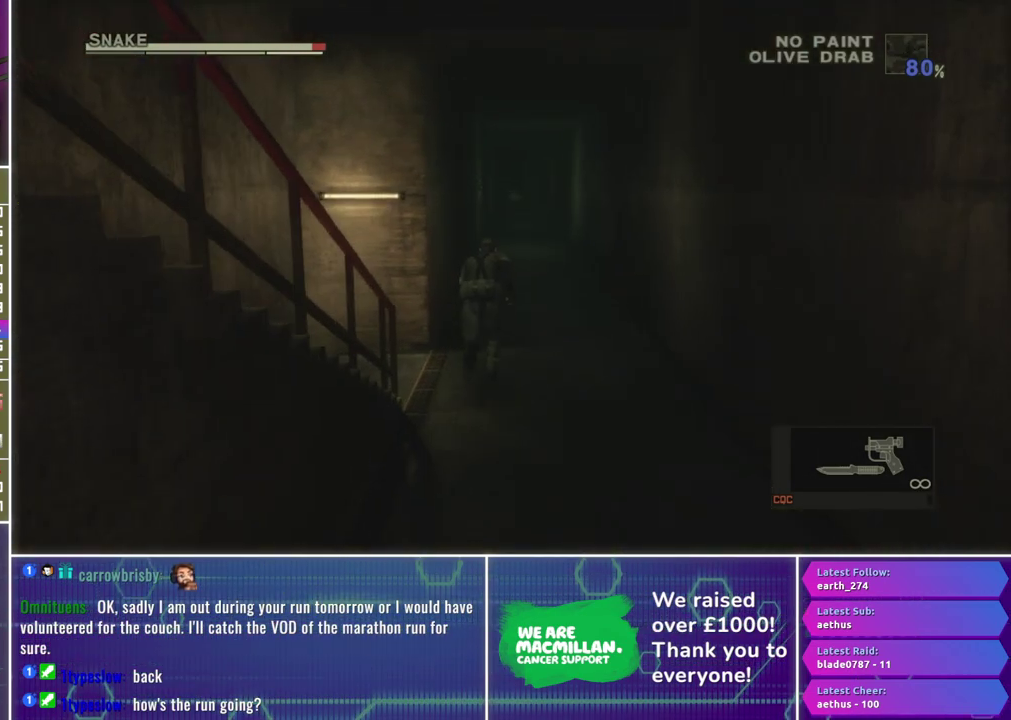
{"buttons": [], "left_stick": "up", "right_stick": "center", "events": []}
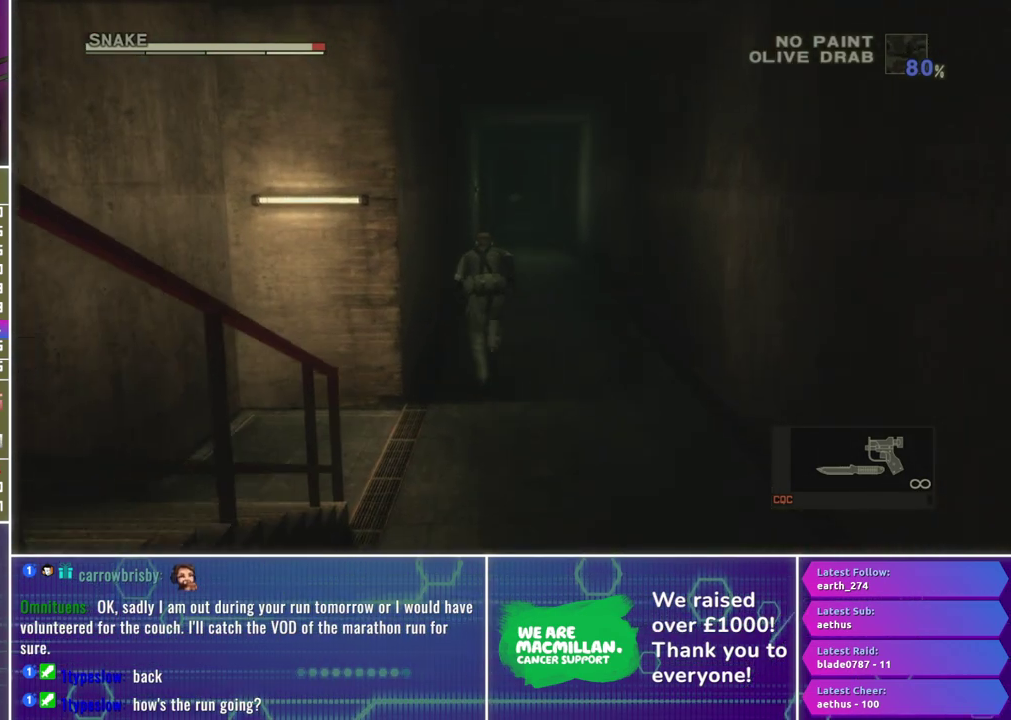
{"buttons": [], "left_stick": "up", "right_stick": "center", "events": []}
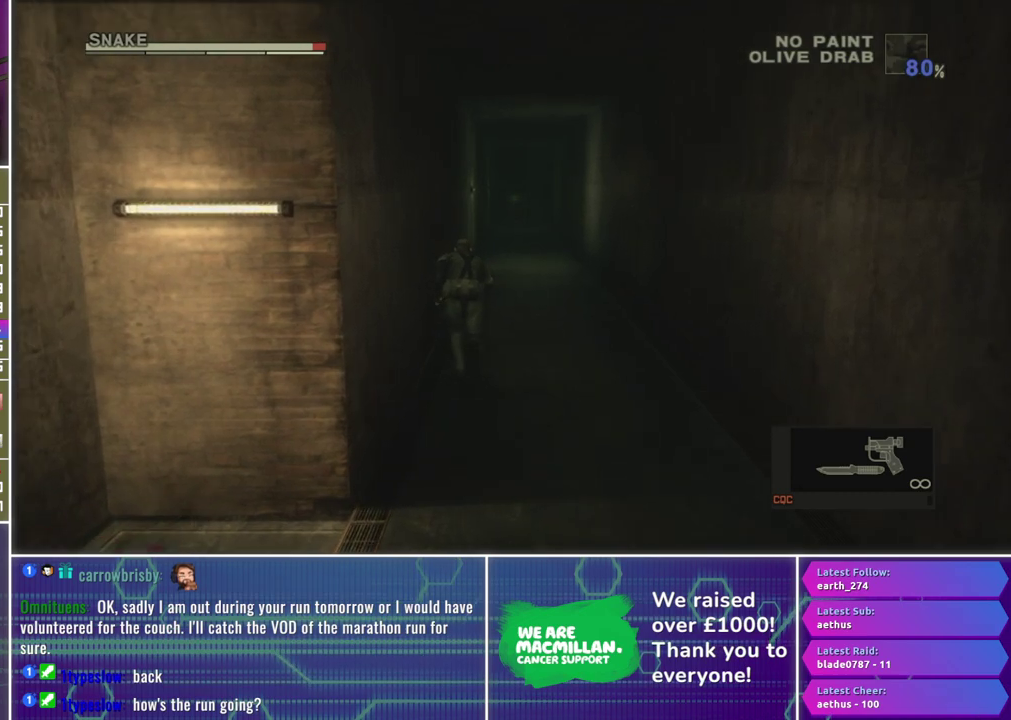
{"buttons": [], "left_stick": "up", "right_stick": "center", "events": []}
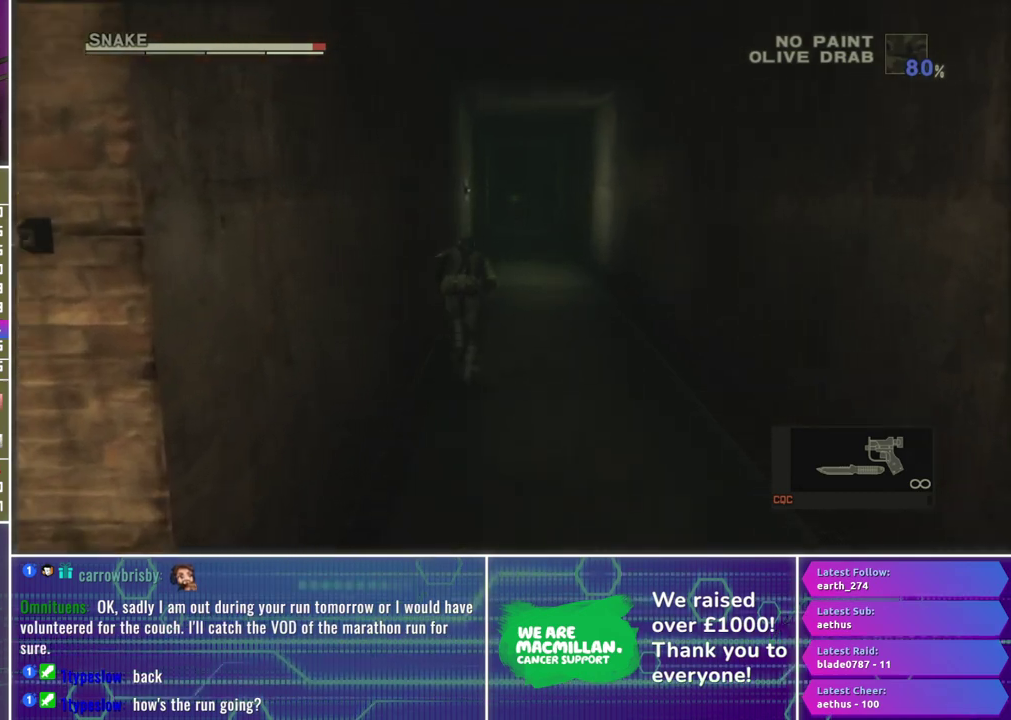
{"buttons": [], "left_stick": "up", "right_stick": "center", "events": []}
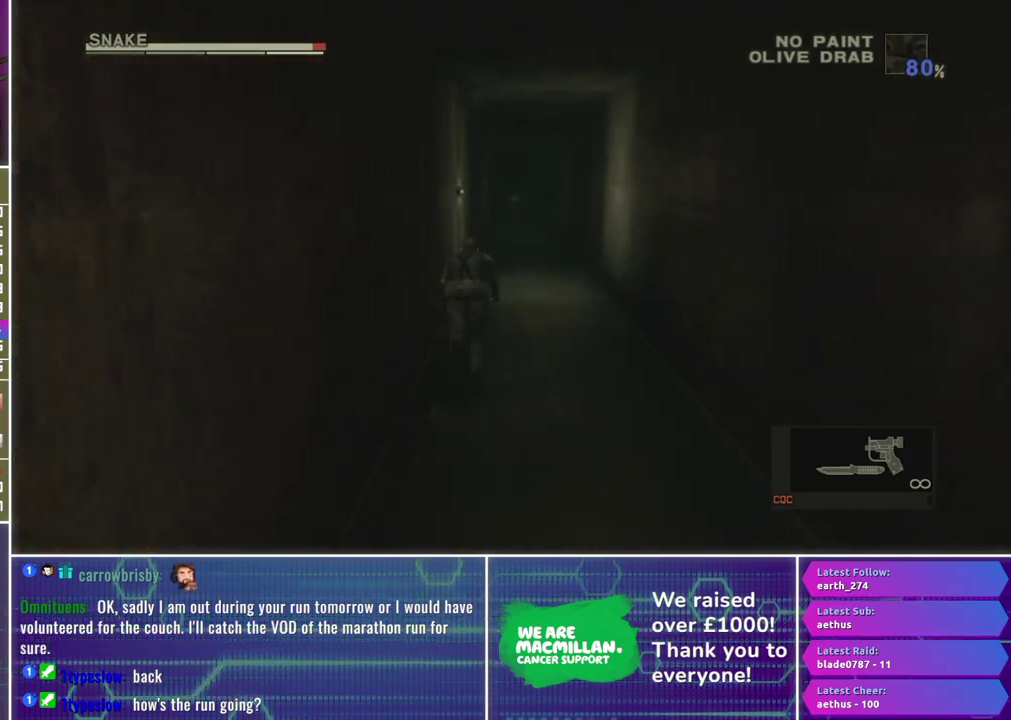
{"buttons": [], "left_stick": "up", "right_stick": "center", "events": []}
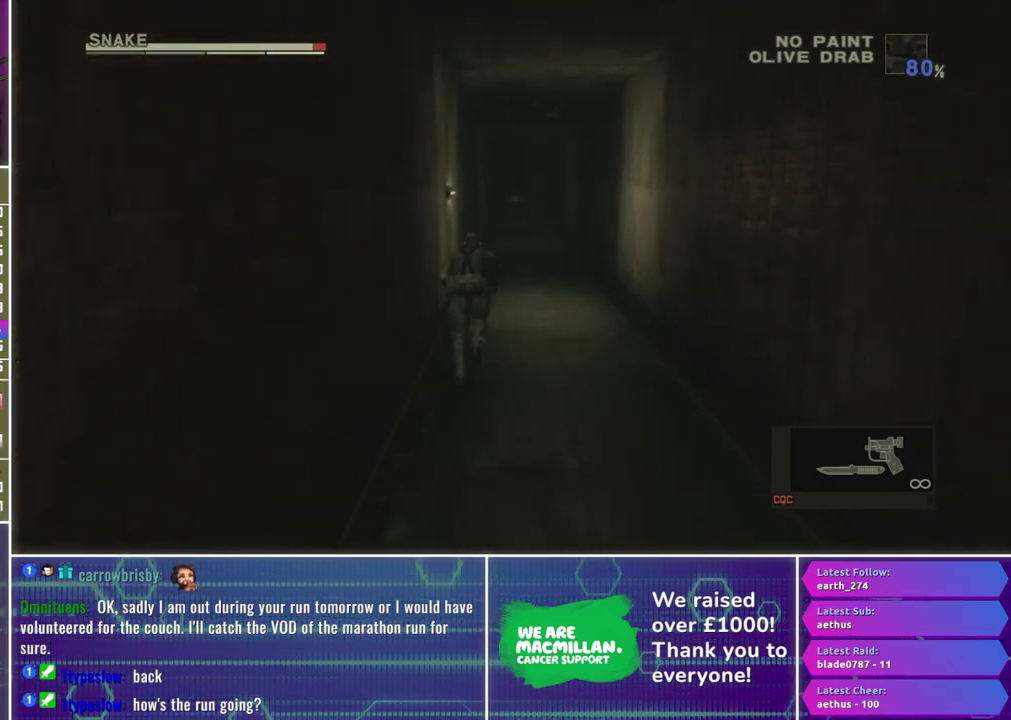
{"buttons": [], "left_stick": "up", "right_stick": "center", "events": []}